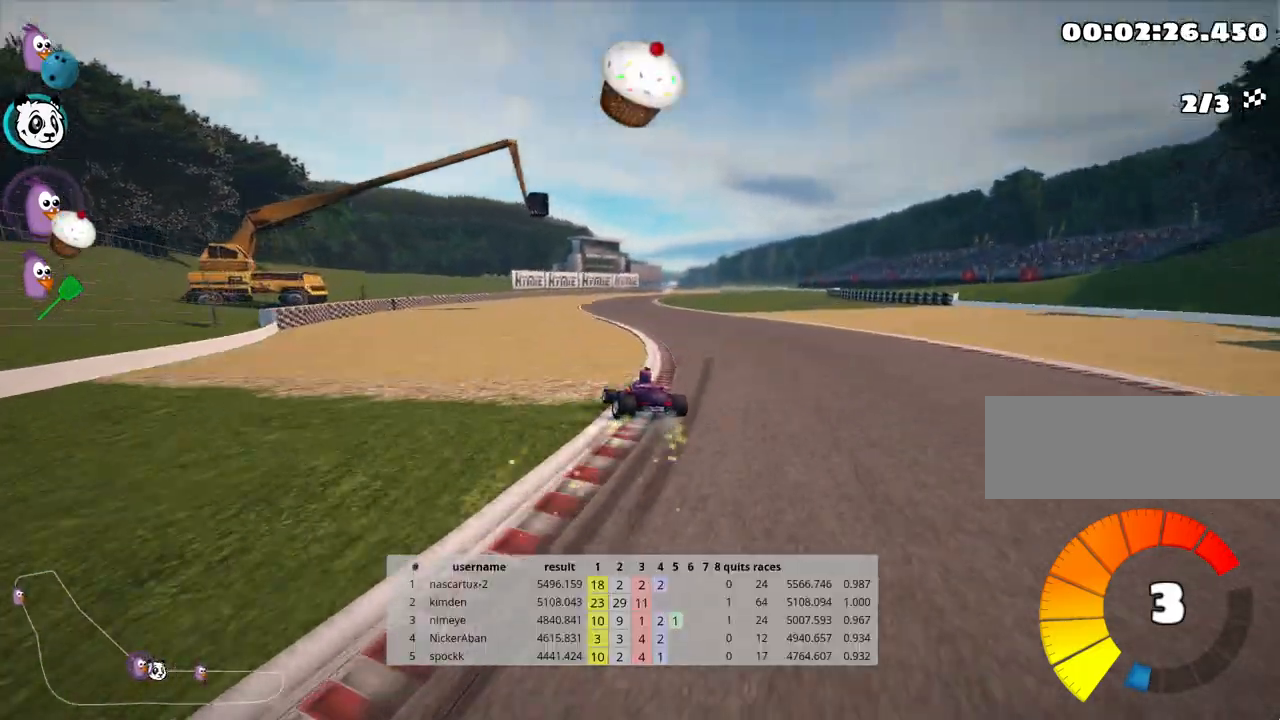
Gameplay with keyboard; each line is a JSON object with the keys held at the frame after it. "events" lists presses ("down") and releases ("up") of "down", "fire", "flag", "left", "look", "nitro", "right", "skid" and "up" between this image and that frame as [ms after this image, input, new state], when the widget could be followed in between. No other keys are recorded. Mouse input is not recorded. Key names are as the overlay labels them; some are game actions (e.g. jump) rather than physical keys.
{"keys": ["right", "skid", "up"], "events": [[417, "right", "down"]]}
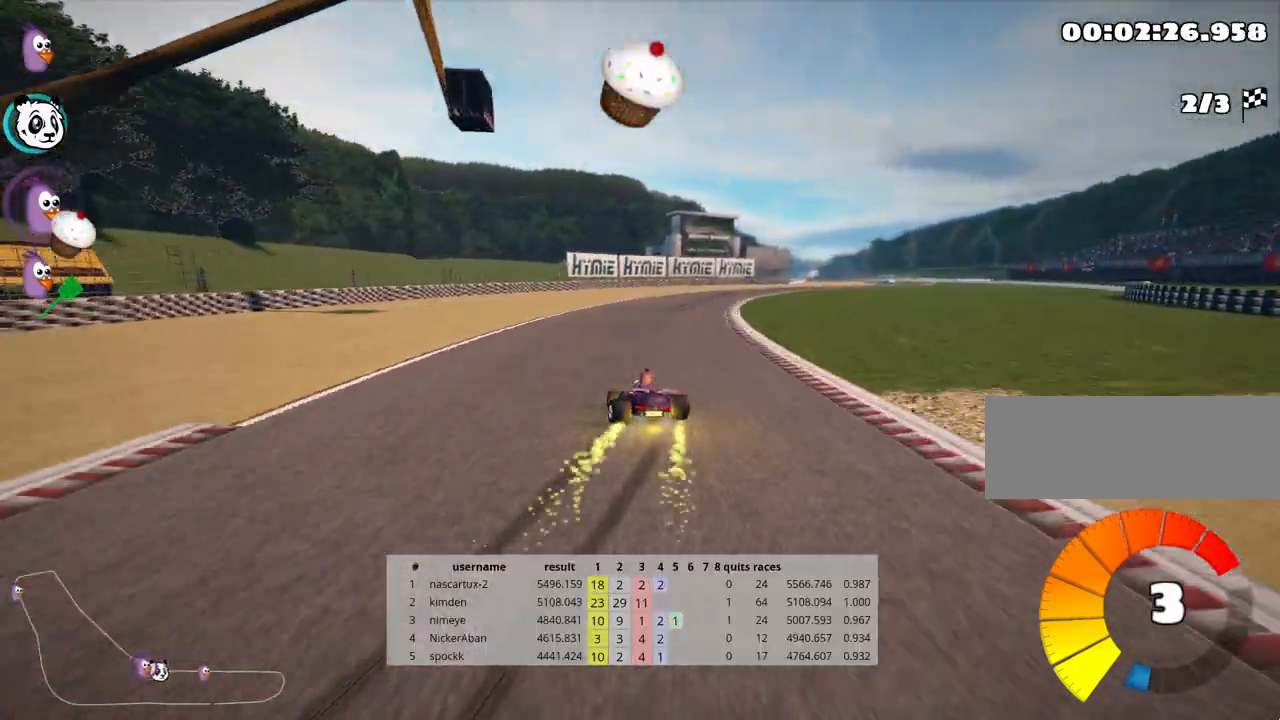
{"keys": ["right", "up"], "events": [[183, "skid", "up"], [433, "right", "up"], [483, "right", "down"]]}
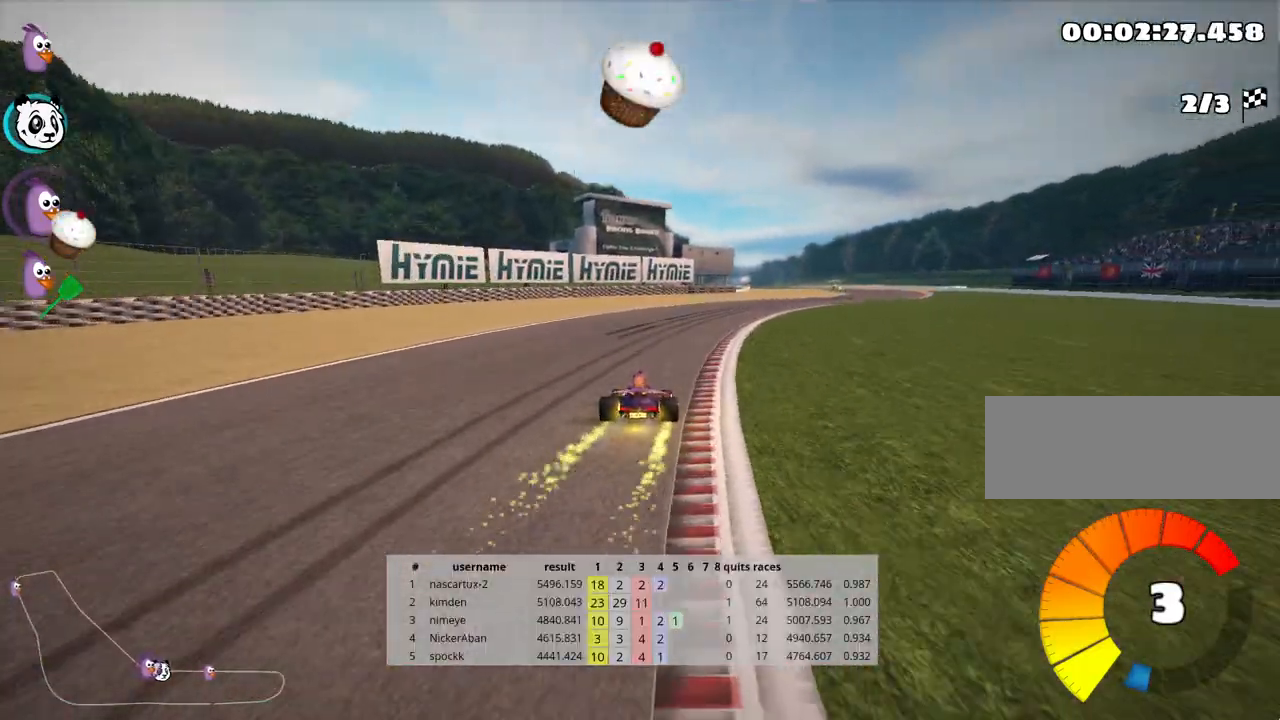
{"keys": ["right", "up"], "events": [[233, "nitro", "down"], [383, "nitro", "up"]]}
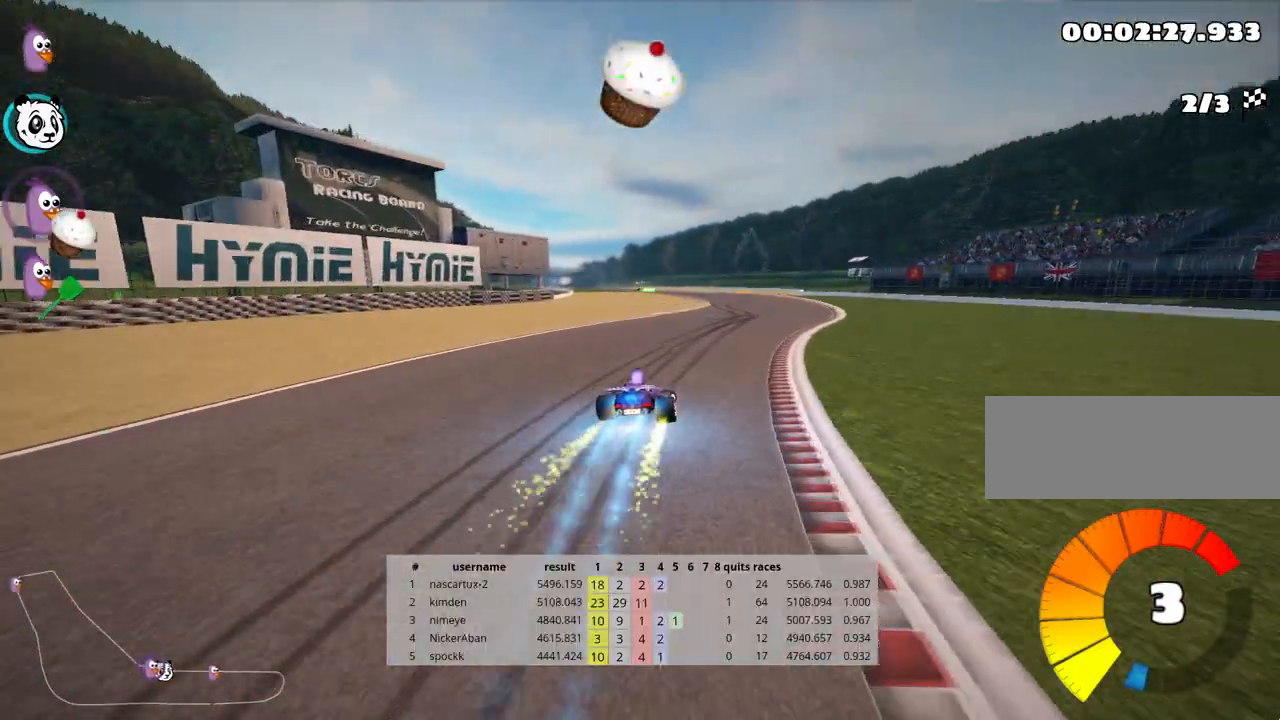
{"keys": ["right", "skid", "up"], "events": [[67, "right", "up"], [133, "left", "down"], [133, "skid", "down"], [367, "left", "up"], [450, "right", "down"]]}
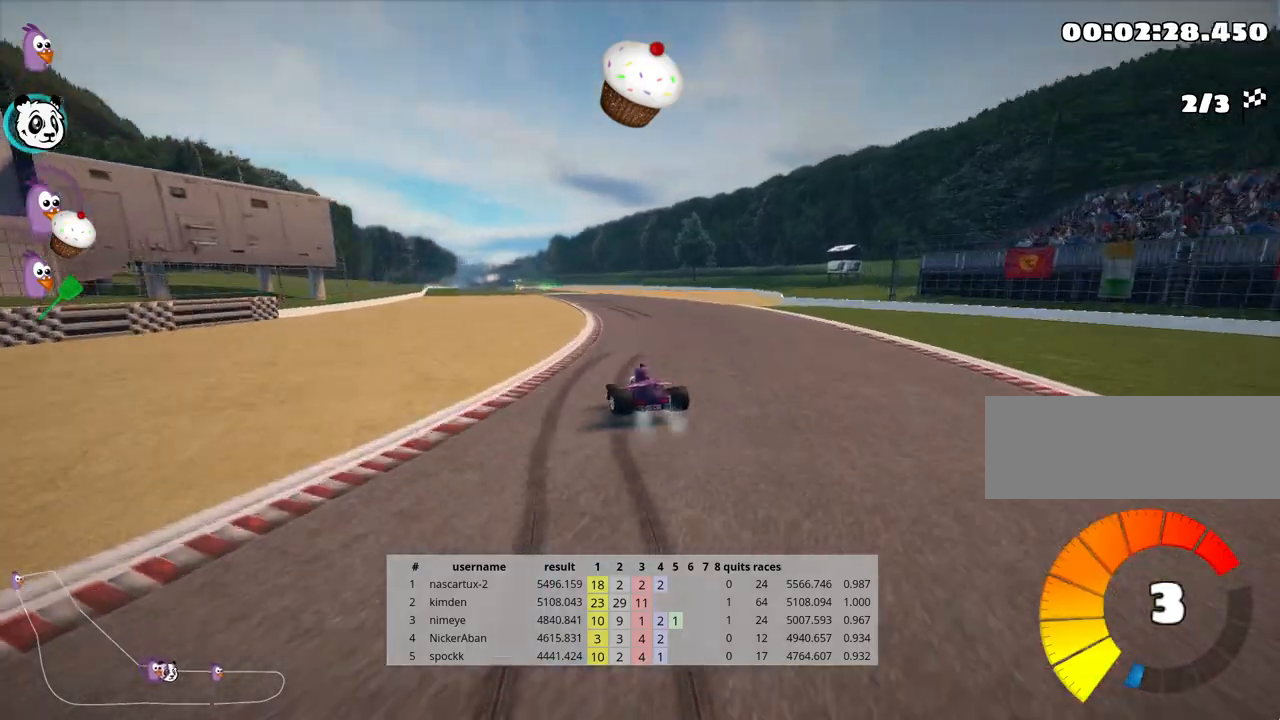
{"keys": ["right", "skid", "up"], "events": [[133, "right", "up"], [250, "right", "down"]]}
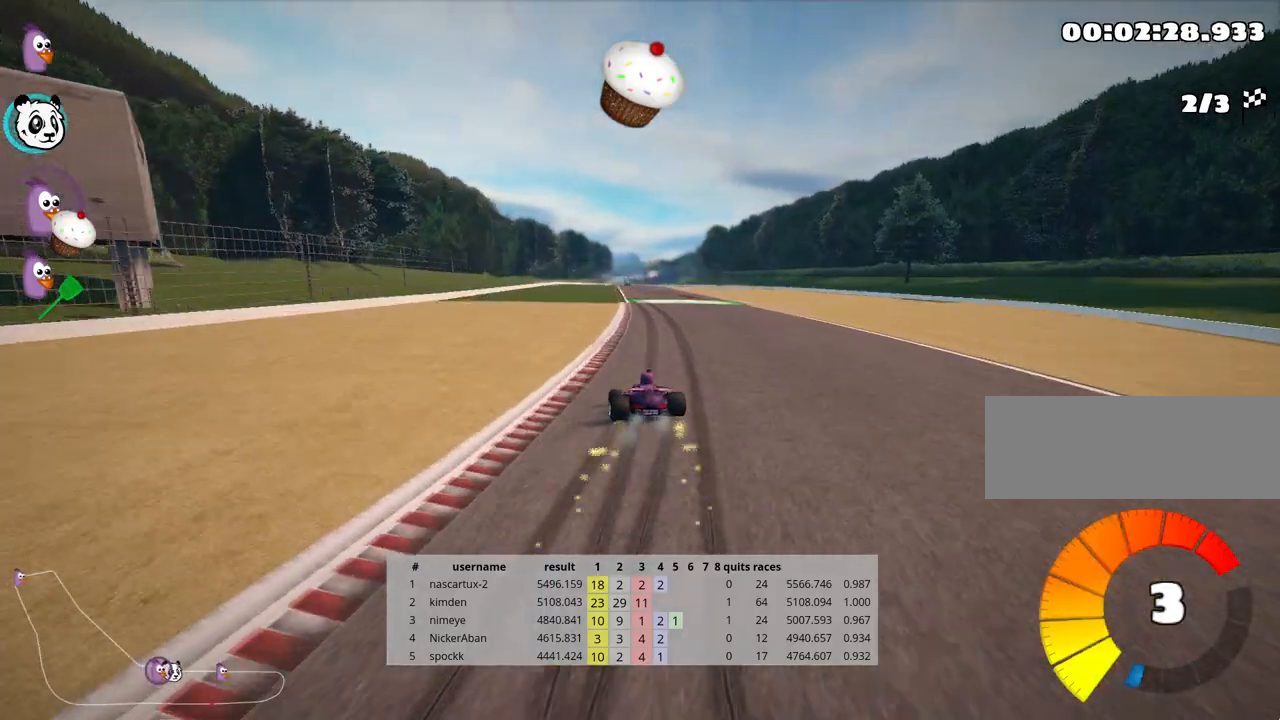
{"keys": ["right", "skid", "up"], "events": [[250, "nitro", "down"], [417, "nitro", "up"]]}
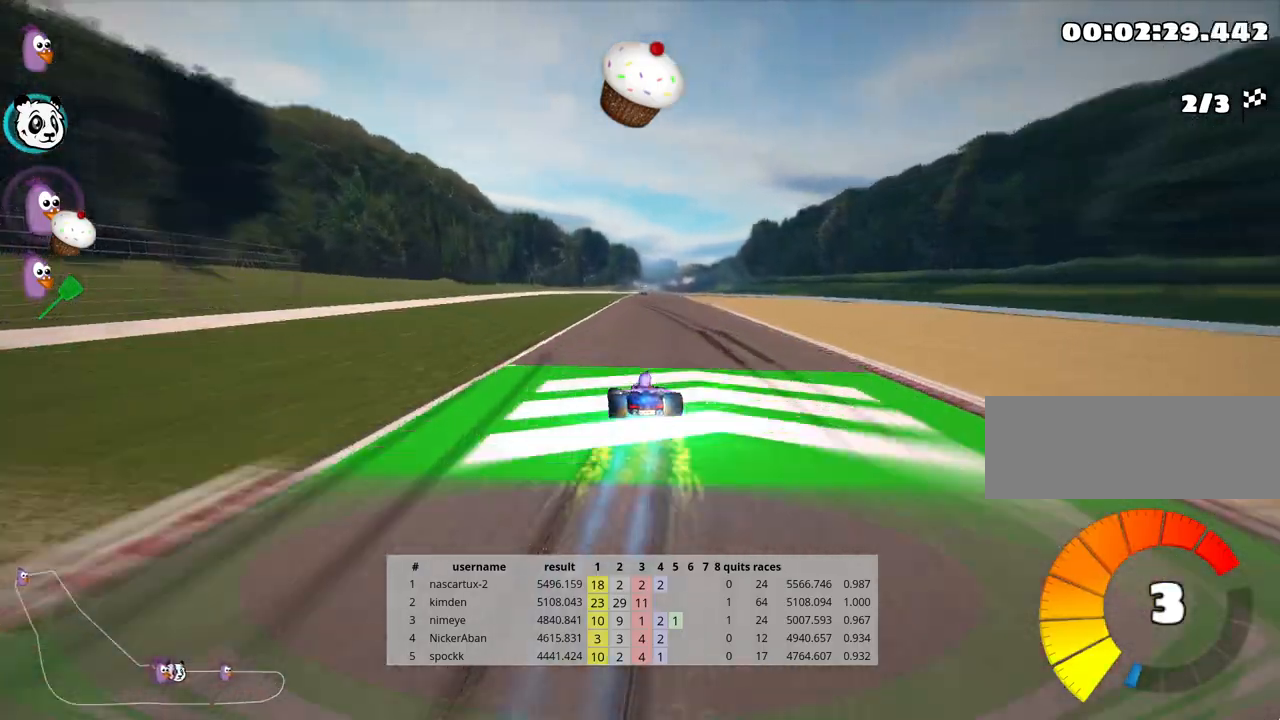
{"keys": ["right", "skid", "up"], "events": []}
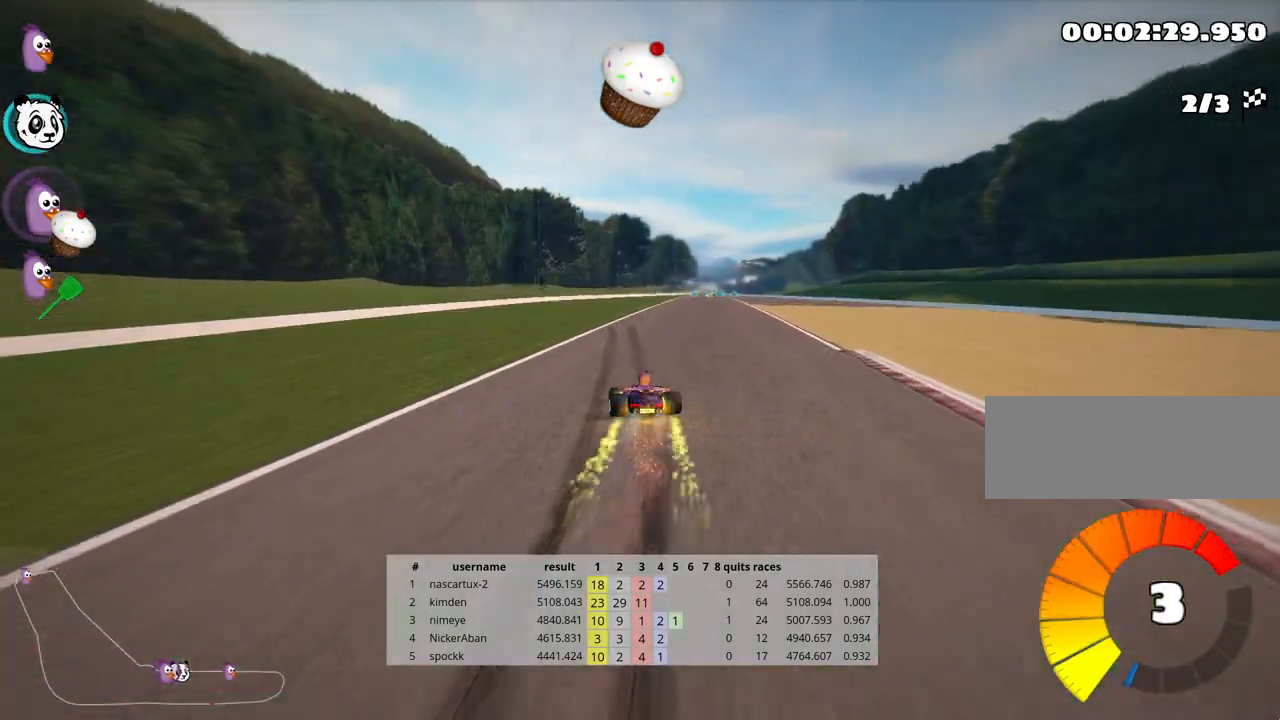
{"keys": ["up"], "events": [[133, "skid", "up"], [350, "right", "up"]]}
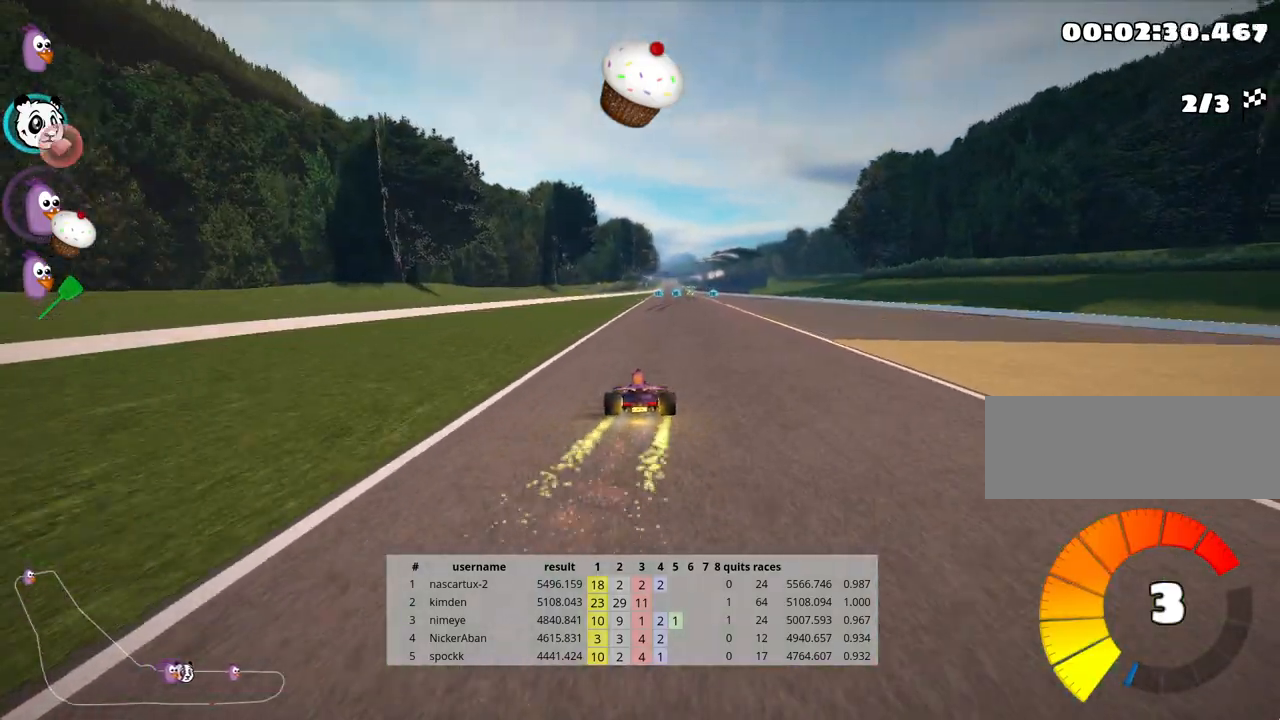
{"keys": ["up"], "events": []}
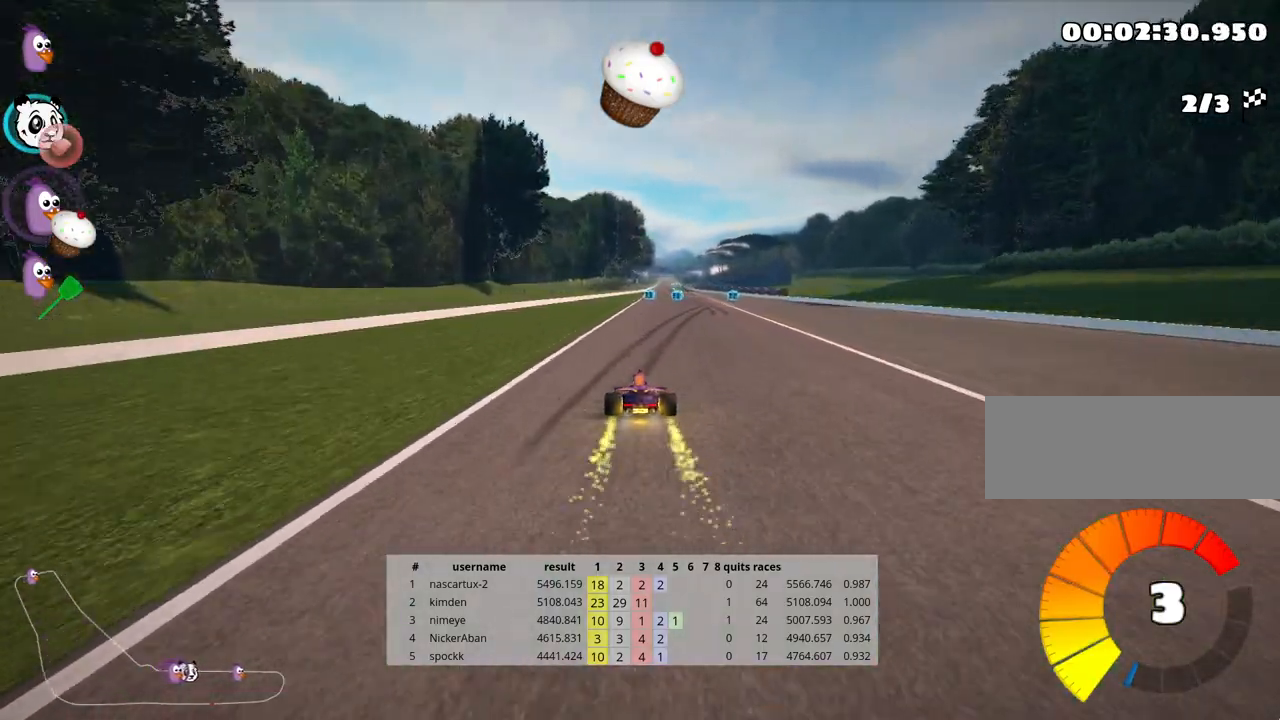
{"keys": ["fire", "nitro", "up"], "events": [[183, "right", "down"], [350, "right", "up"], [450, "nitro", "down"], [483, "fire", "down"]]}
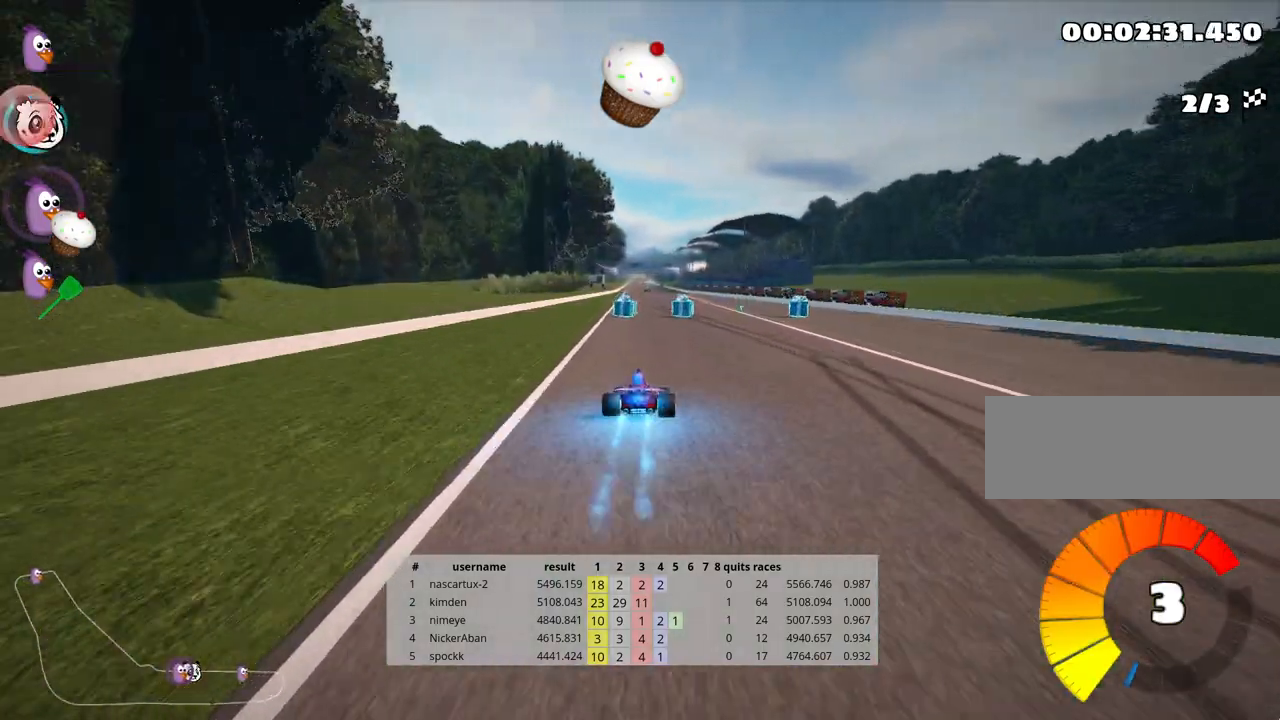
{"keys": ["up"], "events": [[83, "fire", "up"], [117, "nitro", "up"]]}
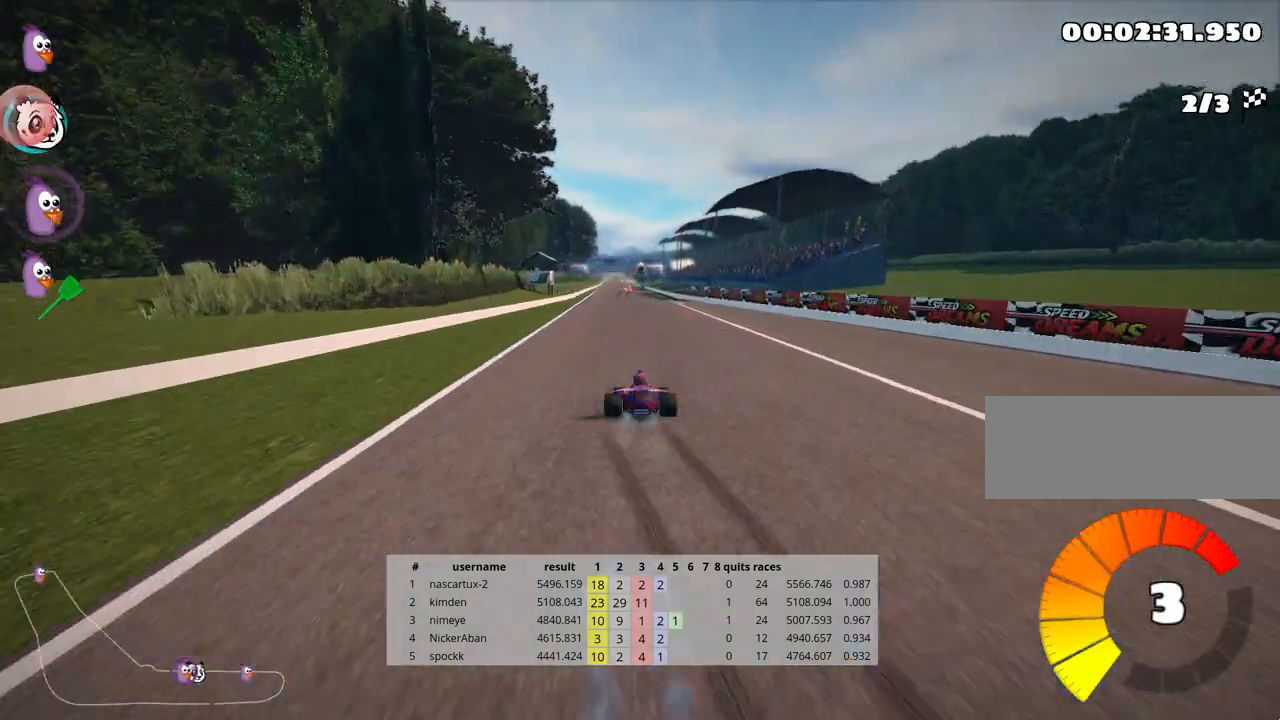
{"keys": ["left", "up"], "events": [[467, "left", "down"]]}
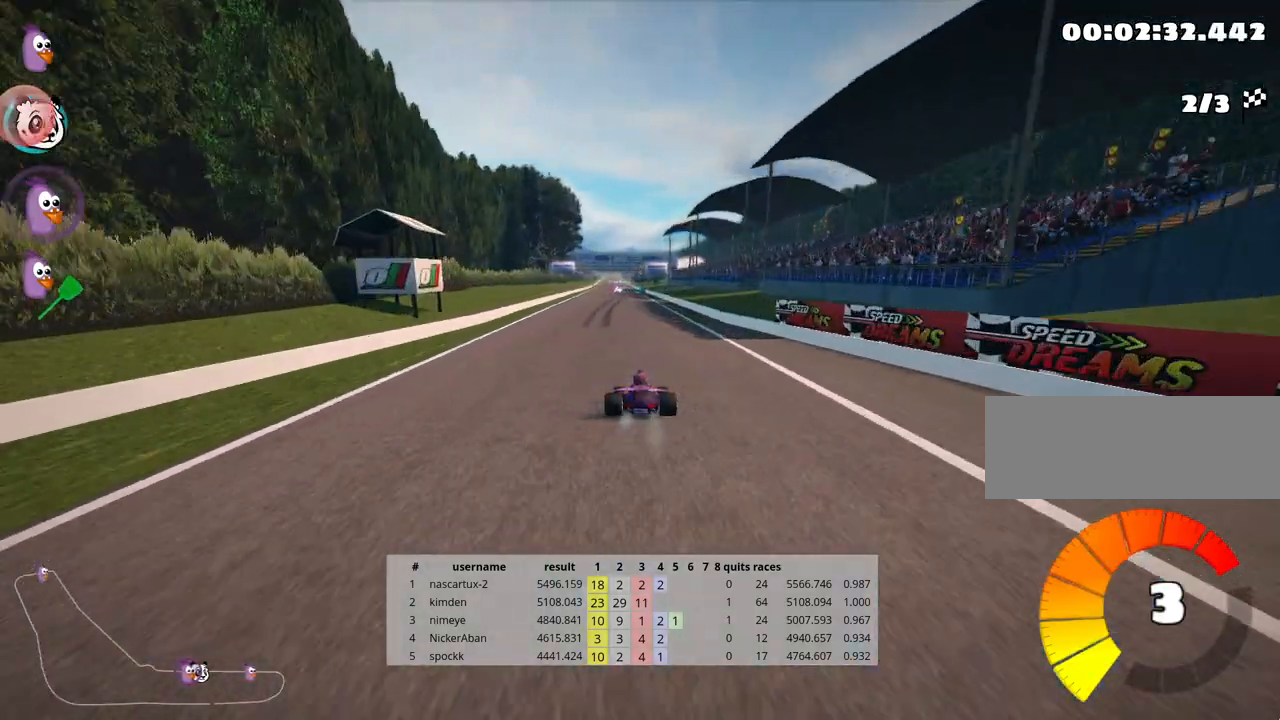
{"keys": ["skid", "up"], "events": [[300, "left", "up"], [300, "skid", "down"], [350, "right", "down"], [500, "right", "up"]]}
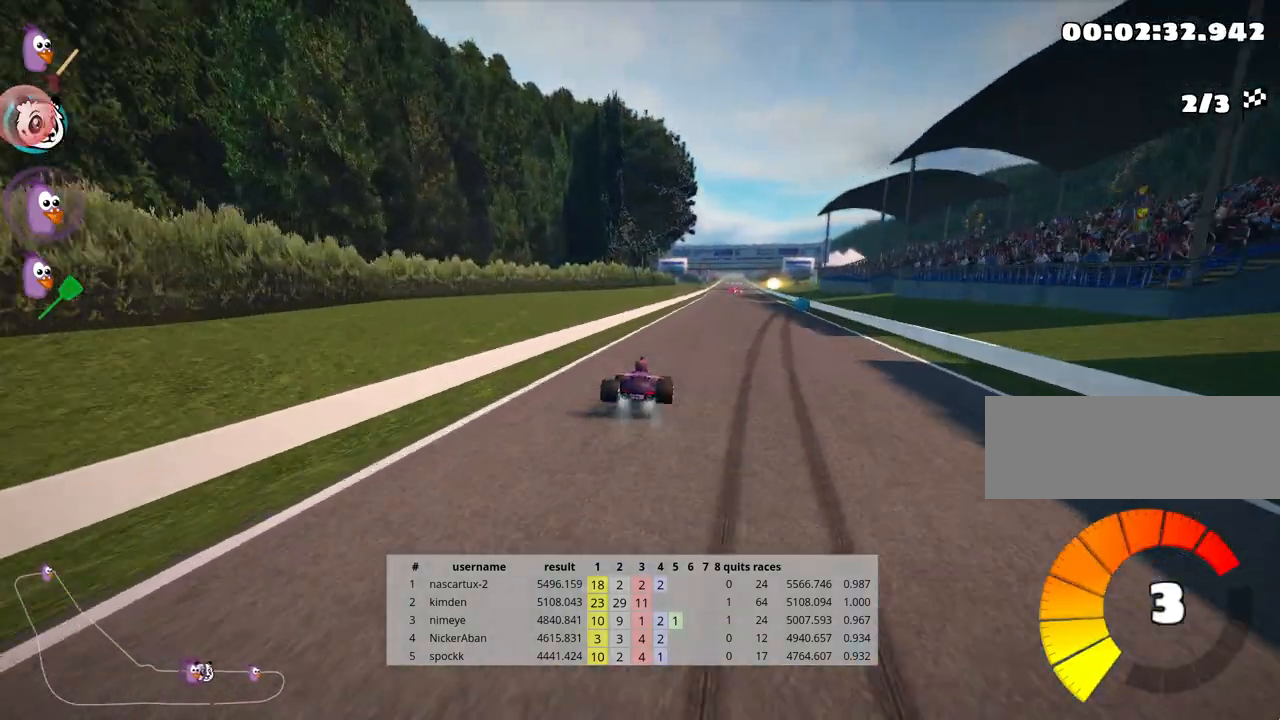
{"keys": ["left", "skid", "up"], "events": [[317, "left", "down"]]}
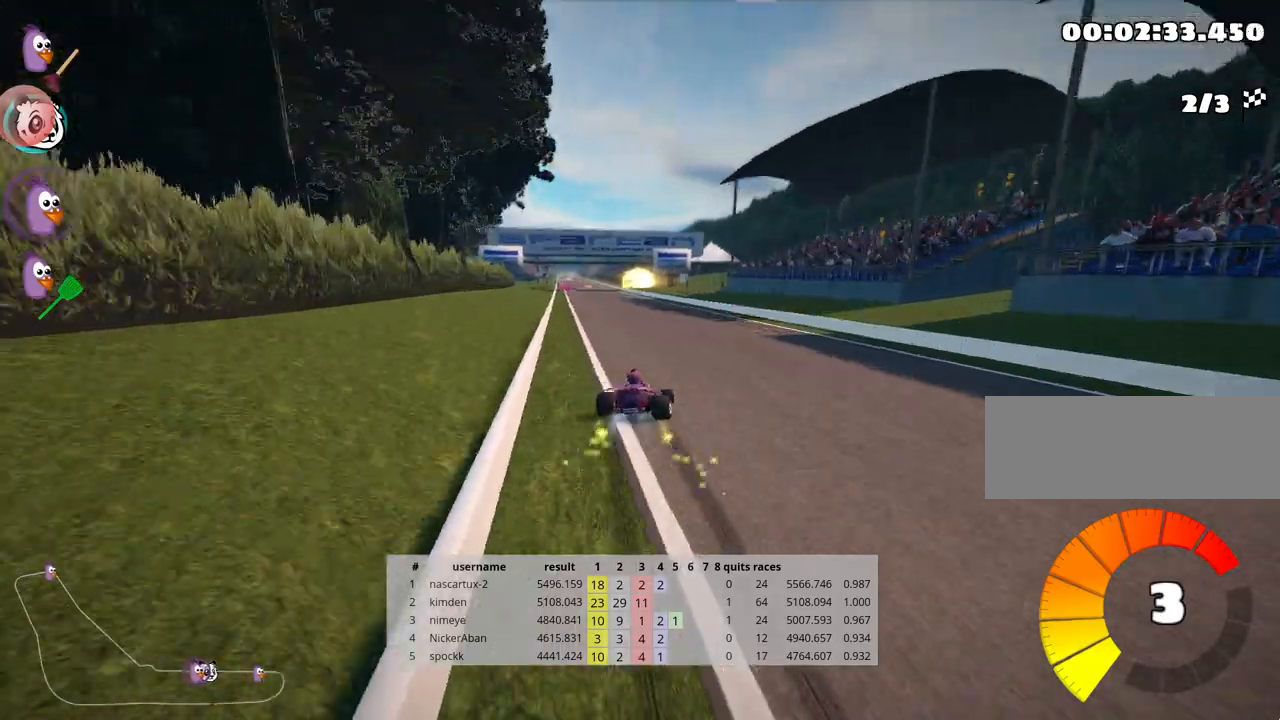
{"keys": ["left", "nitro", "up"], "events": [[317, "nitro", "down"], [383, "skid", "up"]]}
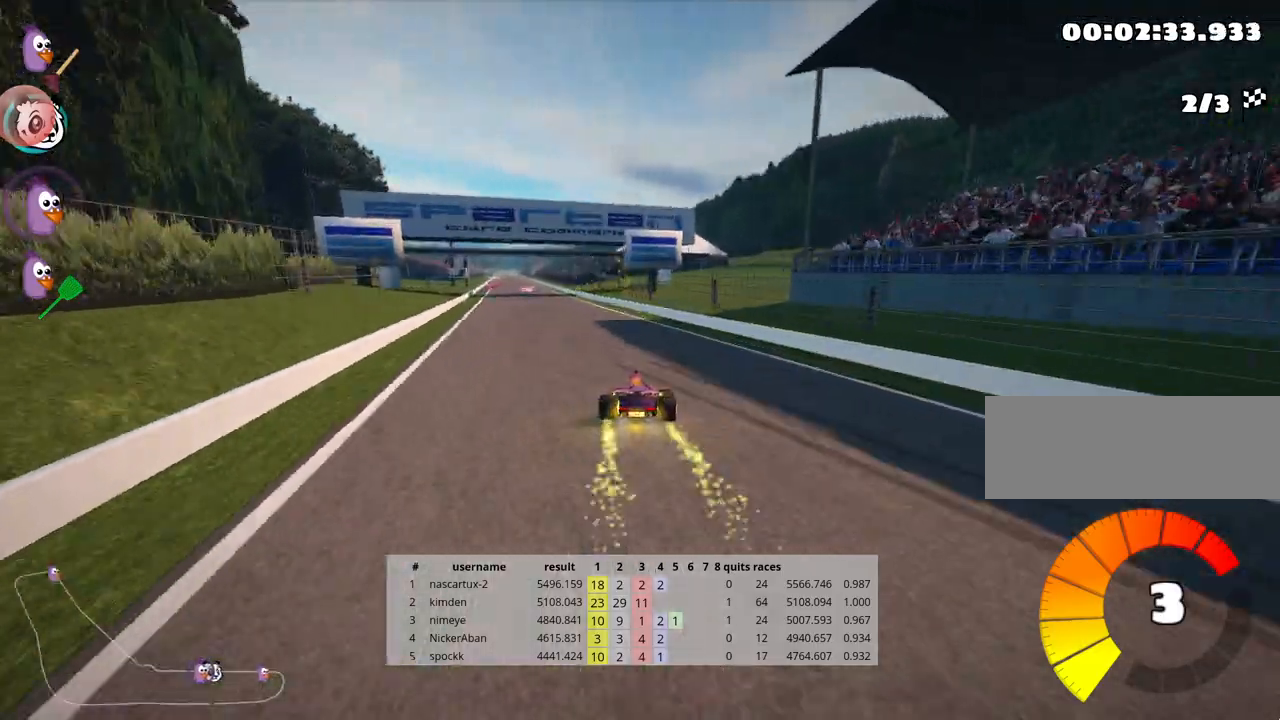
{"keys": ["up"], "events": [[67, "nitro", "up"], [217, "left", "up"]]}
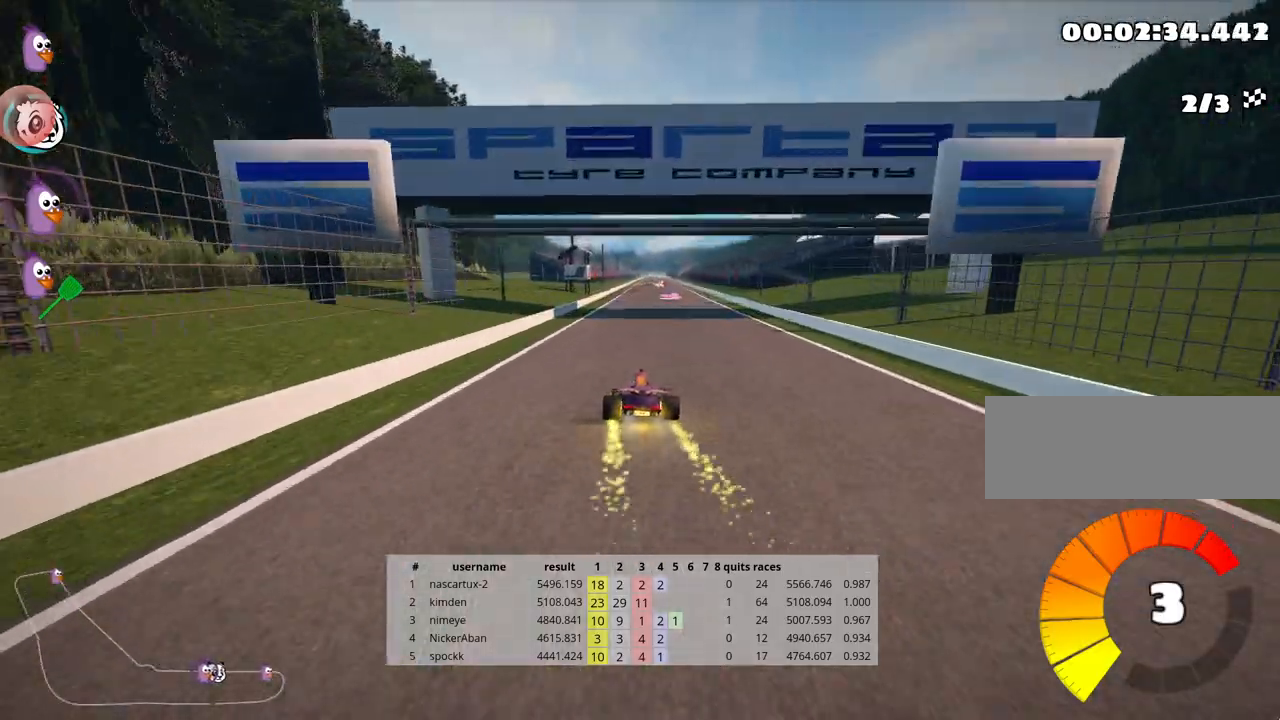
{"keys": ["right", "up"], "events": [[500, "right", "down"]]}
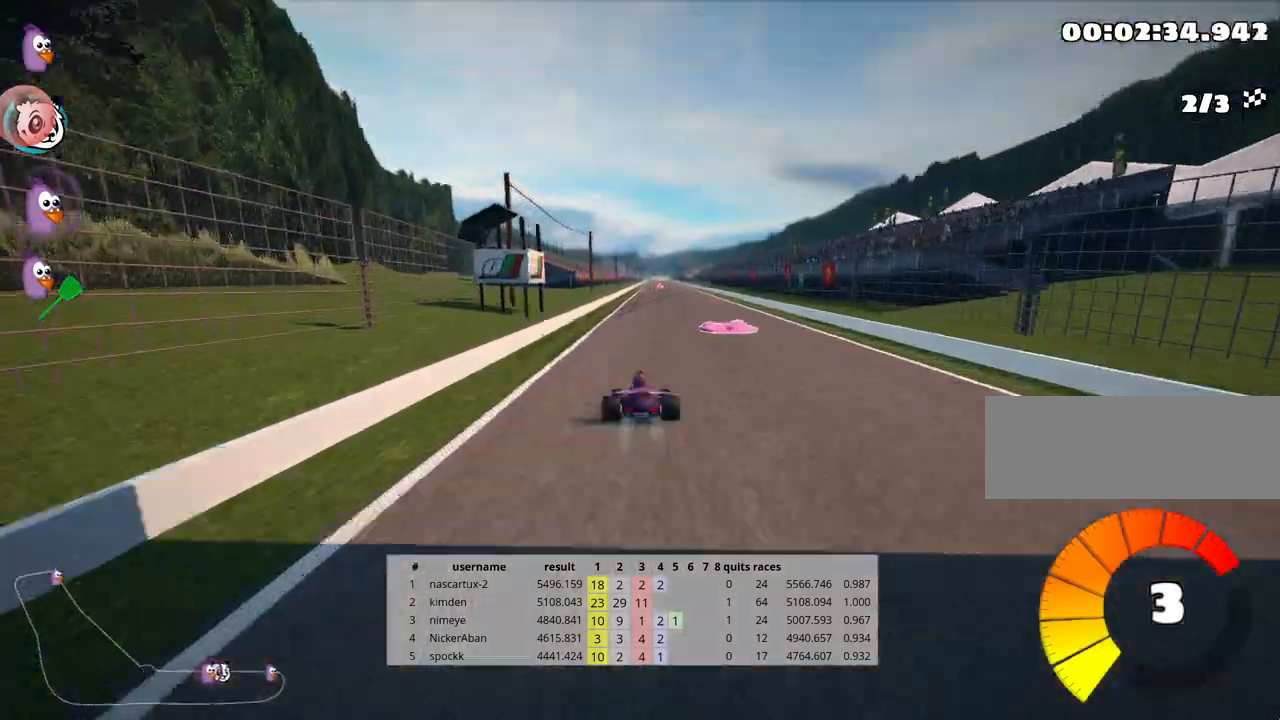
{"keys": ["right", "skid", "up"], "events": [[283, "right", "up"], [317, "left", "down"], [333, "skid", "down"], [467, "left", "up"], [483, "right", "down"]]}
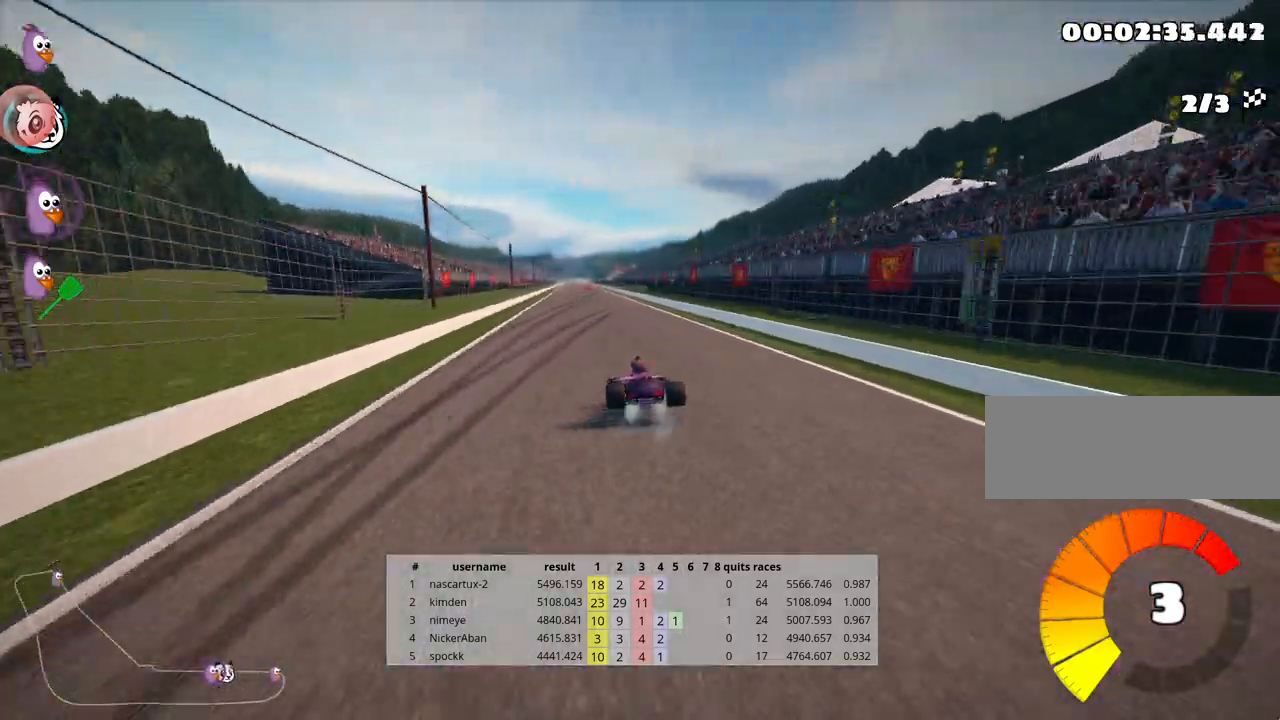
{"keys": ["right", "skid", "up"], "events": []}
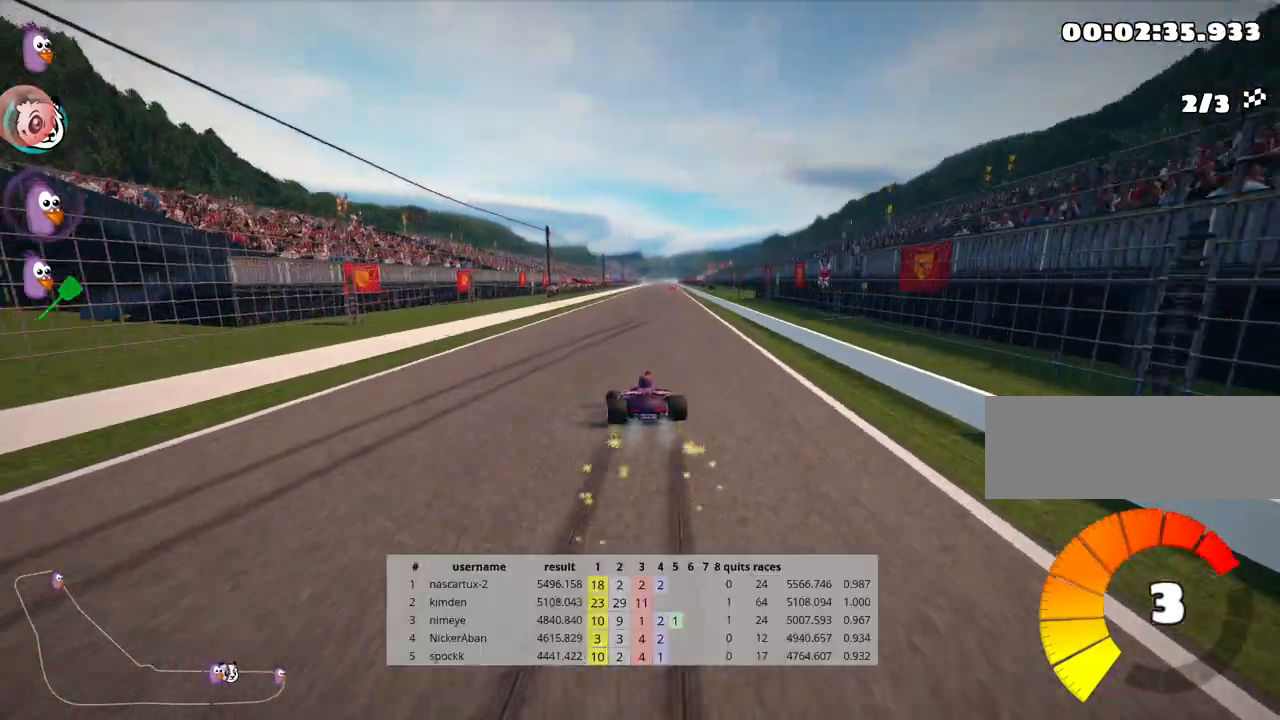
{"keys": ["nitro", "right", "up"], "events": [[433, "nitro", "down"], [450, "skid", "up"]]}
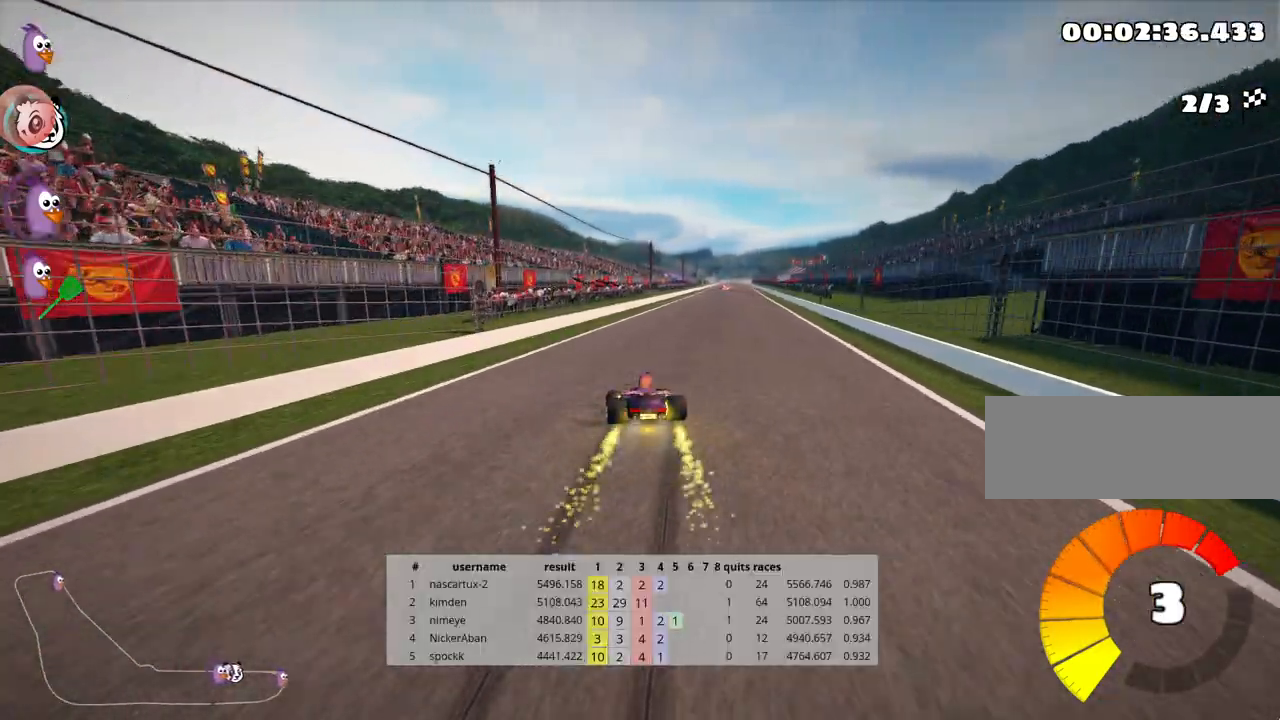
{"keys": ["up"], "events": [[250, "right", "up"], [267, "nitro", "up"]]}
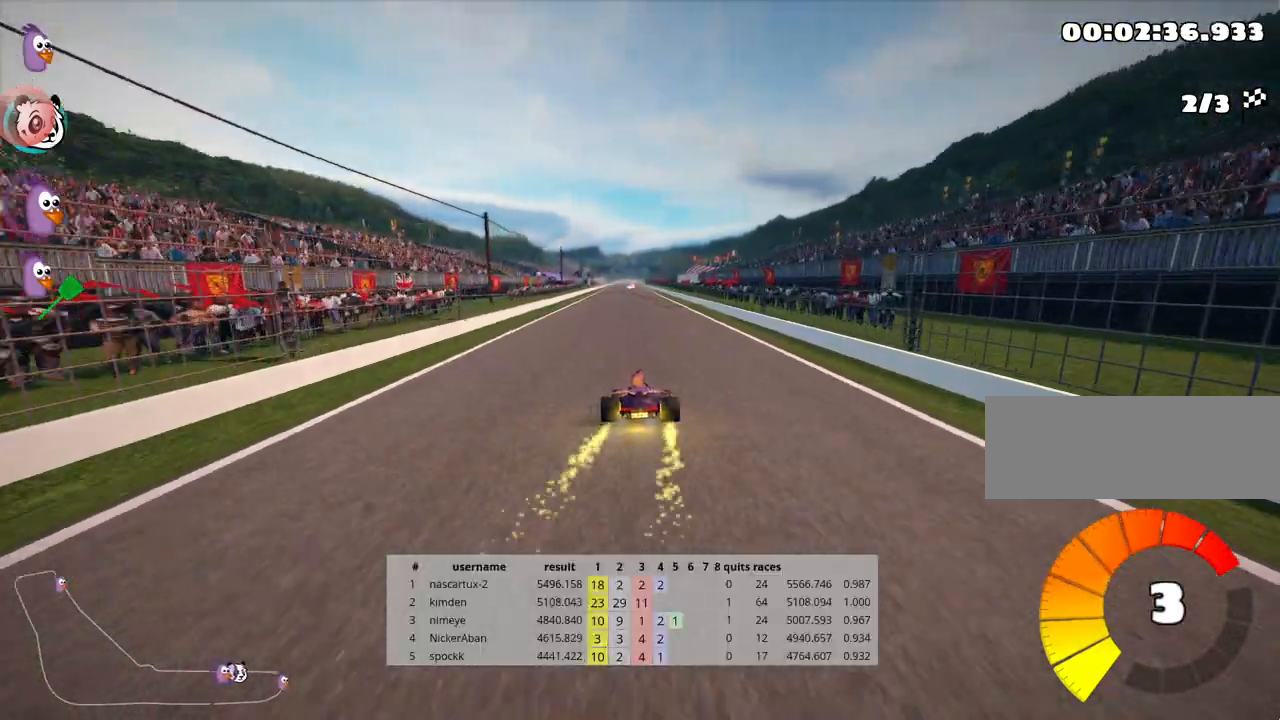
{"keys": ["up"], "events": []}
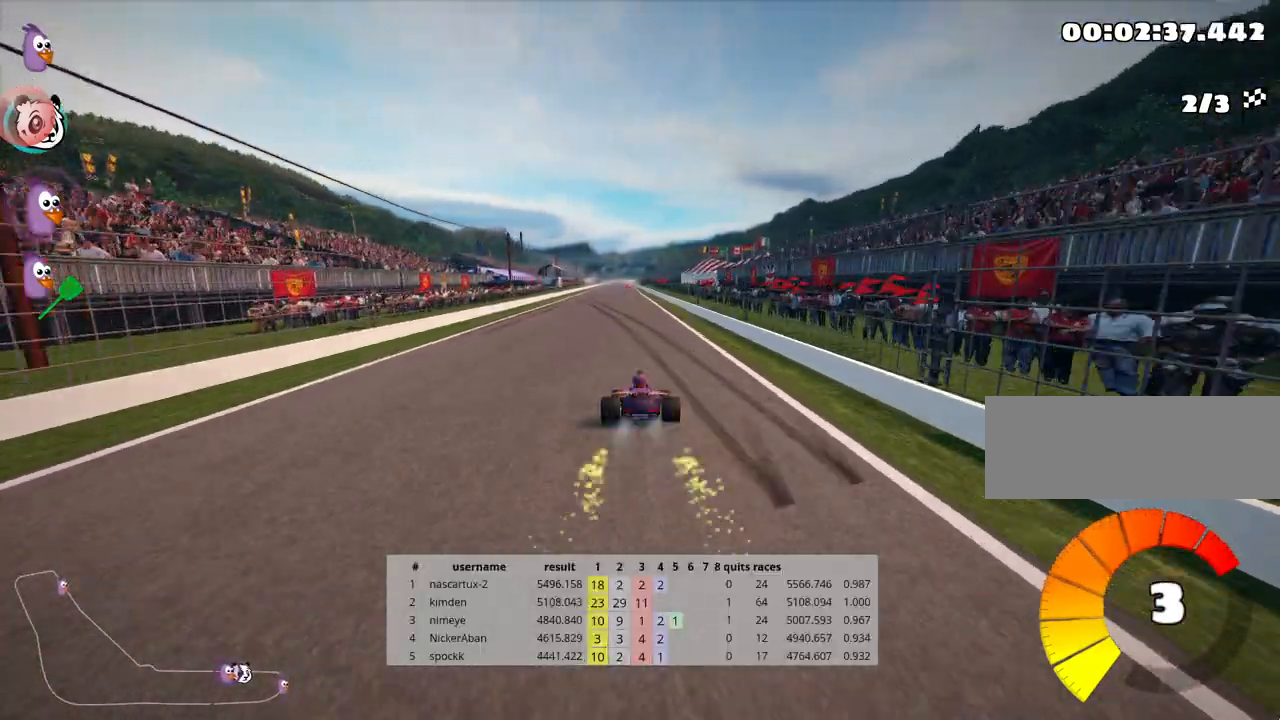
{"keys": ["right", "skid", "up"], "events": [[117, "left", "down"], [400, "left", "up"], [450, "skid", "down"], [483, "right", "down"]]}
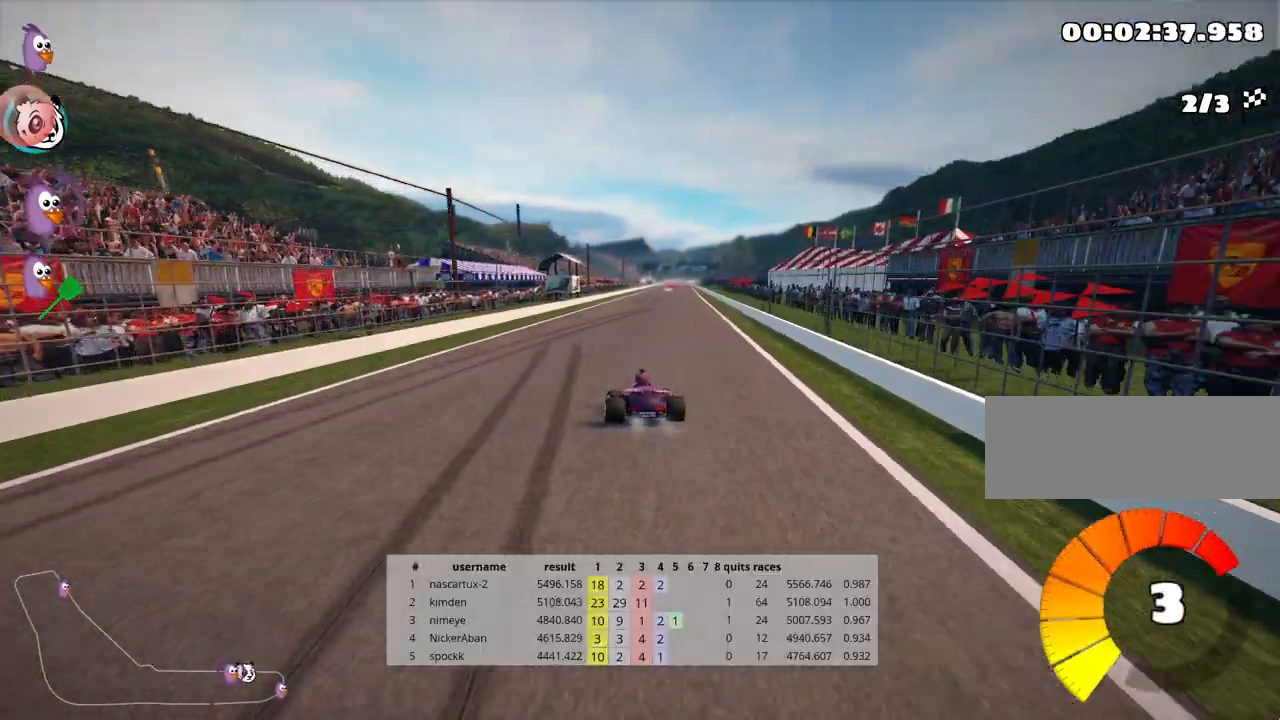
{"keys": ["left", "skid", "up"], "events": [[117, "right", "up"], [133, "left", "down"]]}
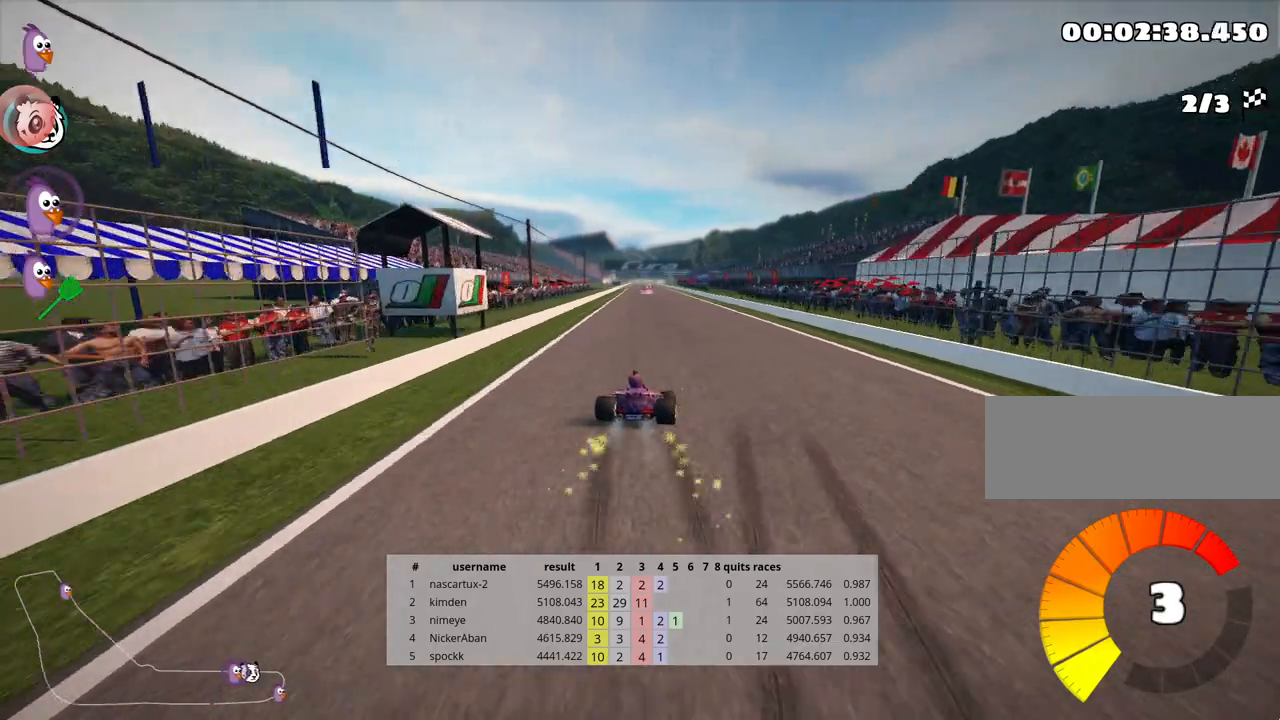
{"keys": ["left", "skid", "up"], "events": []}
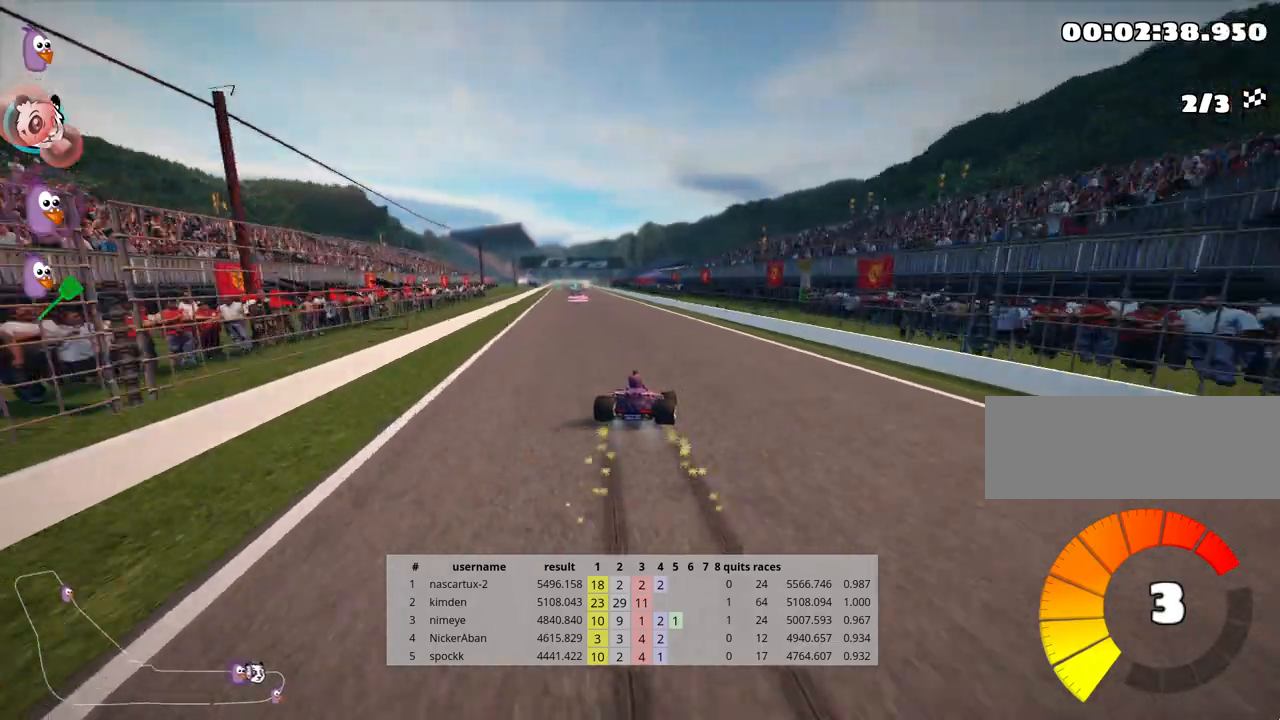
{"keys": ["left", "up"], "events": [[417, "skid", "up"]]}
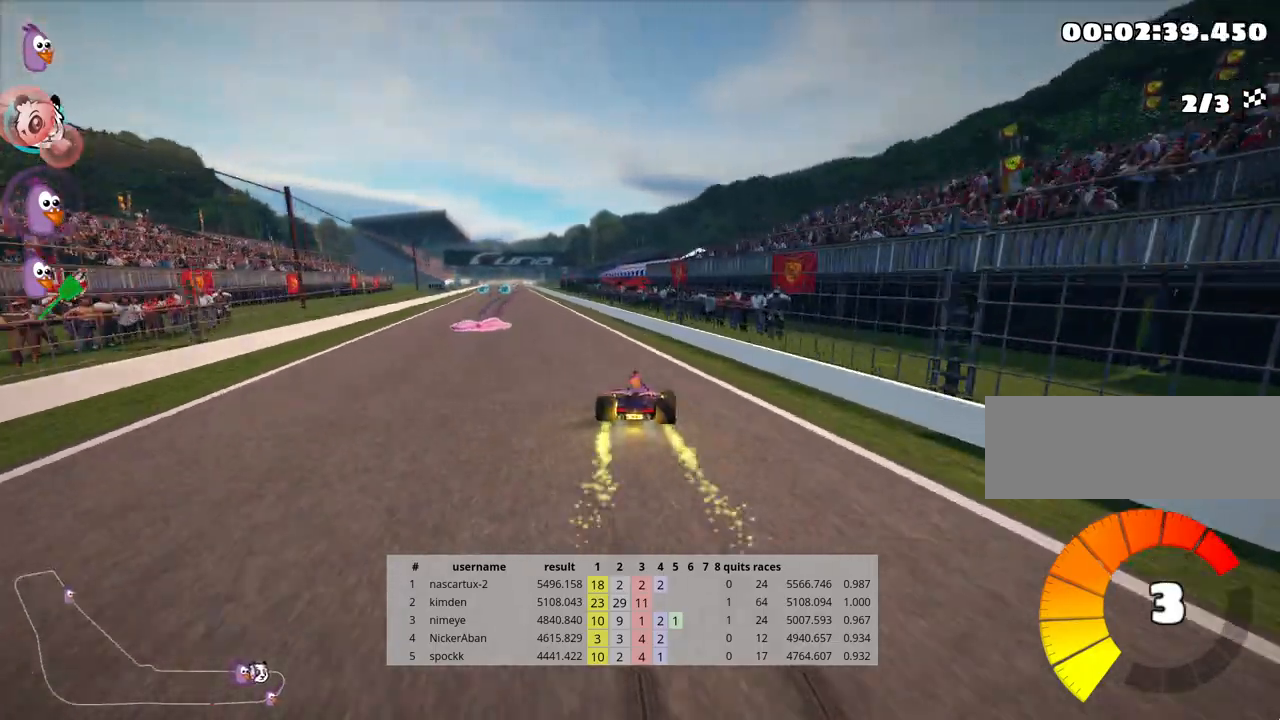
{"keys": ["left", "up"], "events": [[233, "left", "up"], [500, "left", "down"]]}
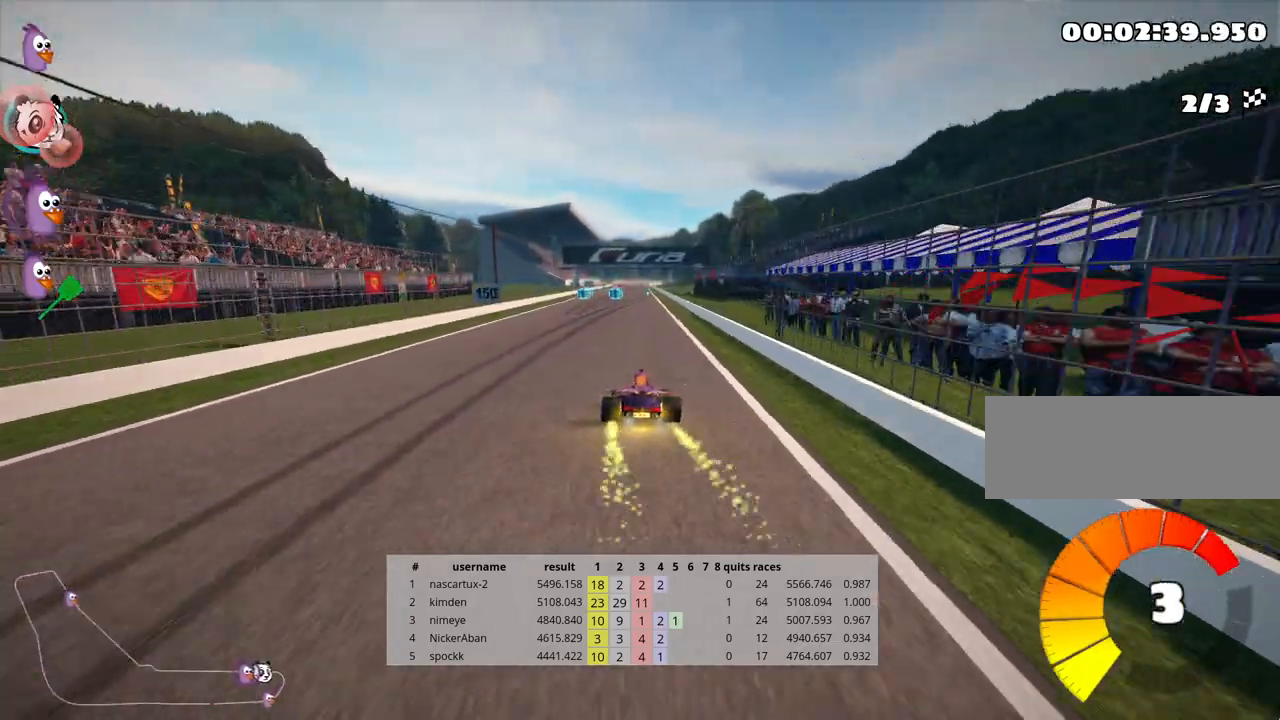
{"keys": ["up"], "events": [[183, "left", "up"], [350, "right", "down"], [500, "right", "up"]]}
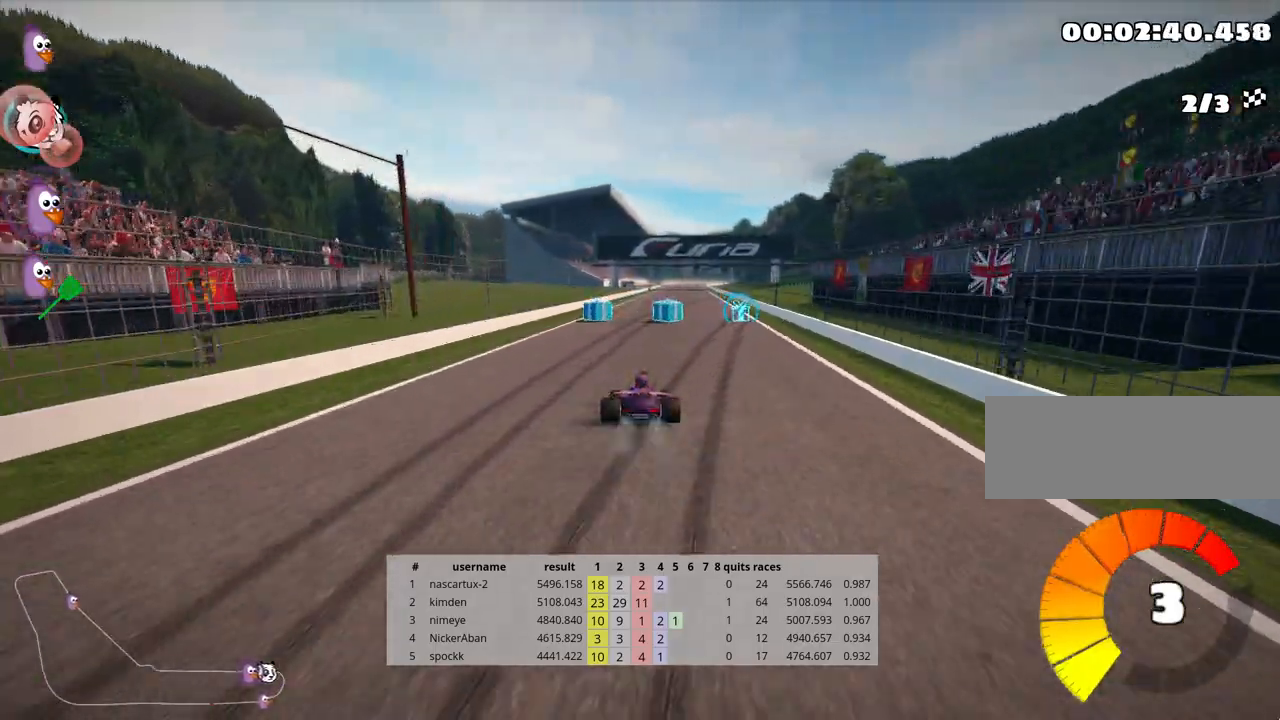
{"keys": ["up"], "events": [[33, "right", "down"], [183, "right", "up"]]}
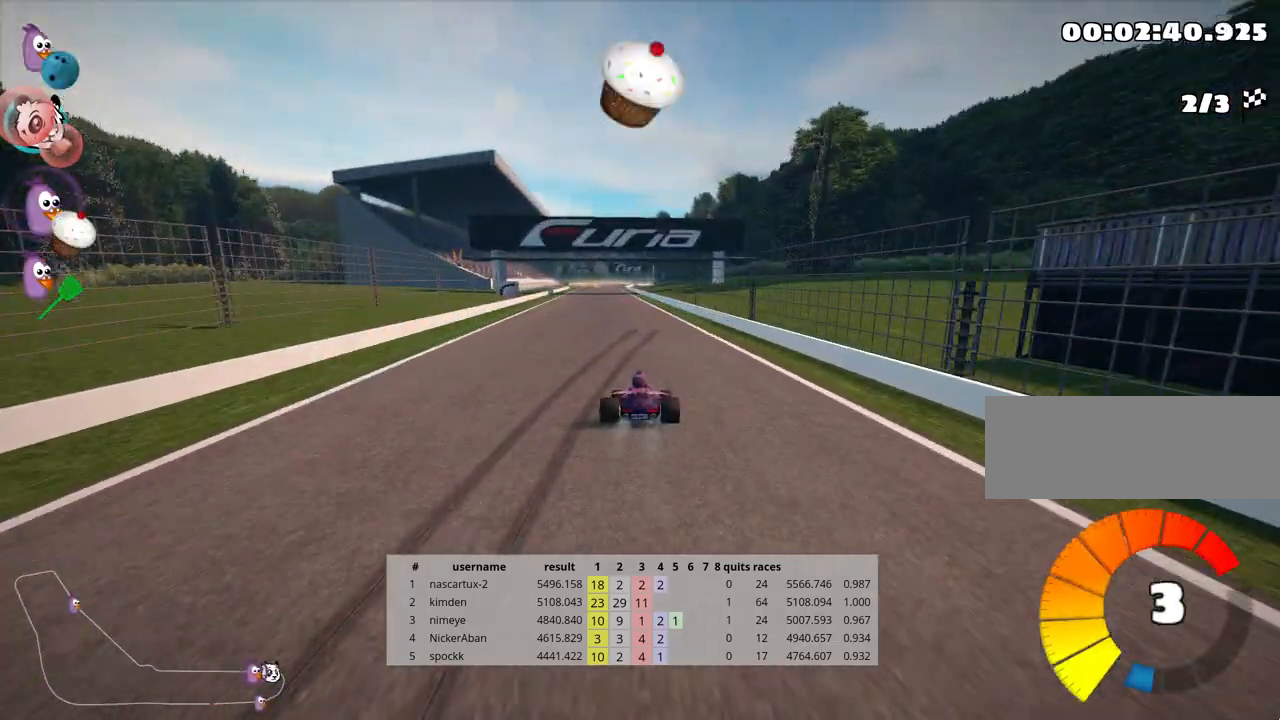
{"keys": ["up"], "events": [[167, "left", "down"], [500, "left", "up"]]}